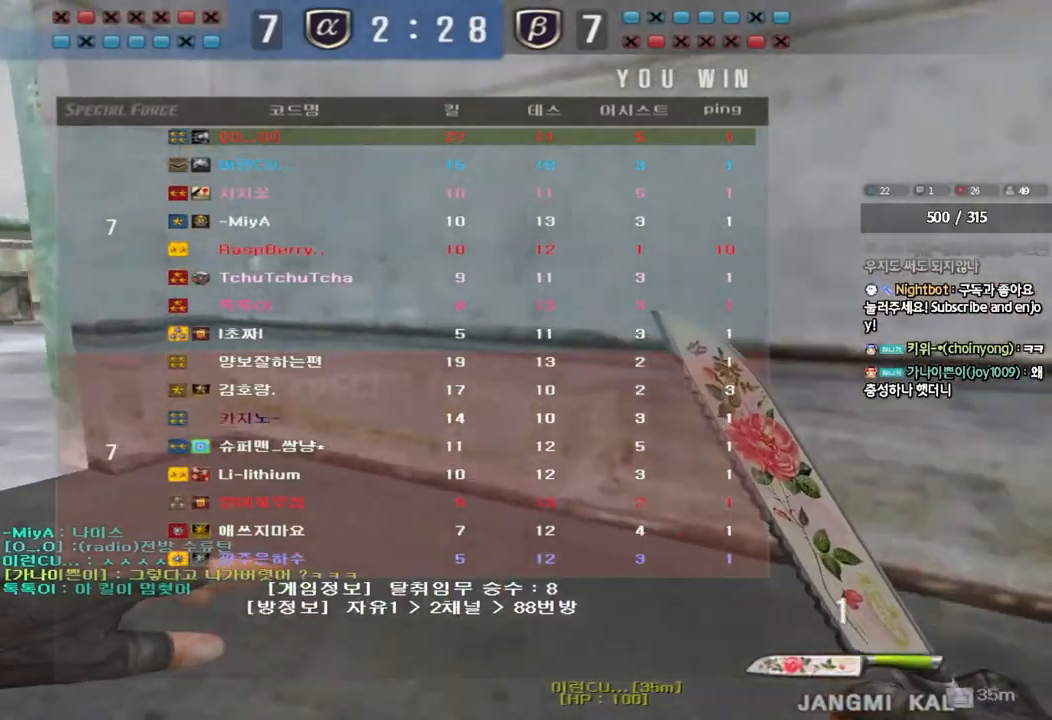
Gameplay with keyboard; each line is a JSON object with the keys held at the frame after it. "events" lists presses ("down") and releases ("up") of "a", "ctrl", "d", "e", "f", "q", "r", "s", "shift", "space" and "w" between this image and that frame as [ms after this image, input, new state], when the widget could be followed in between. No other keys are recorded. Mouse input is not recorded. Not read: tab.
{"keys": ["a", "w"], "events": []}
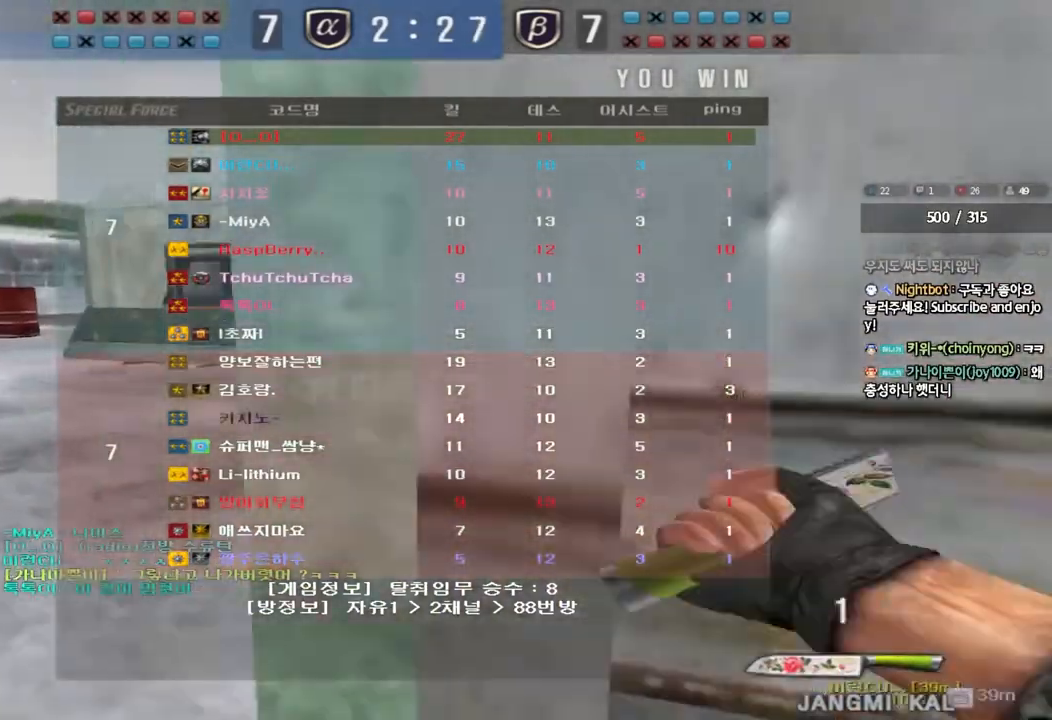
{"keys": ["a", "w"], "events": []}
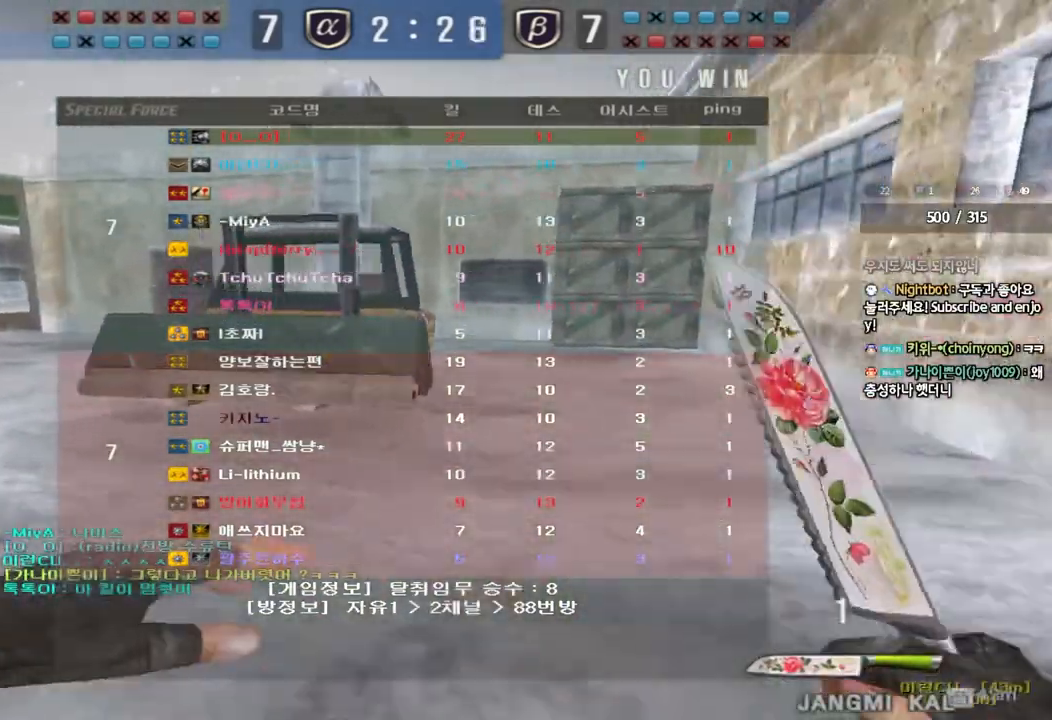
{"keys": ["a", "w"], "events": []}
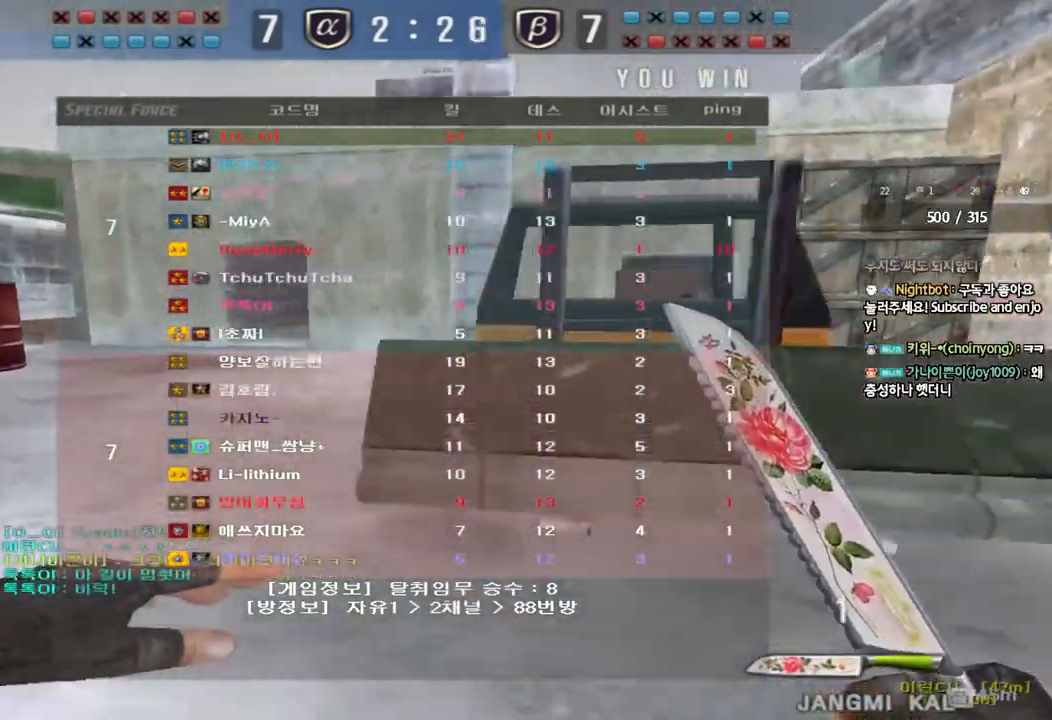
{"keys": ["a", "w"], "events": []}
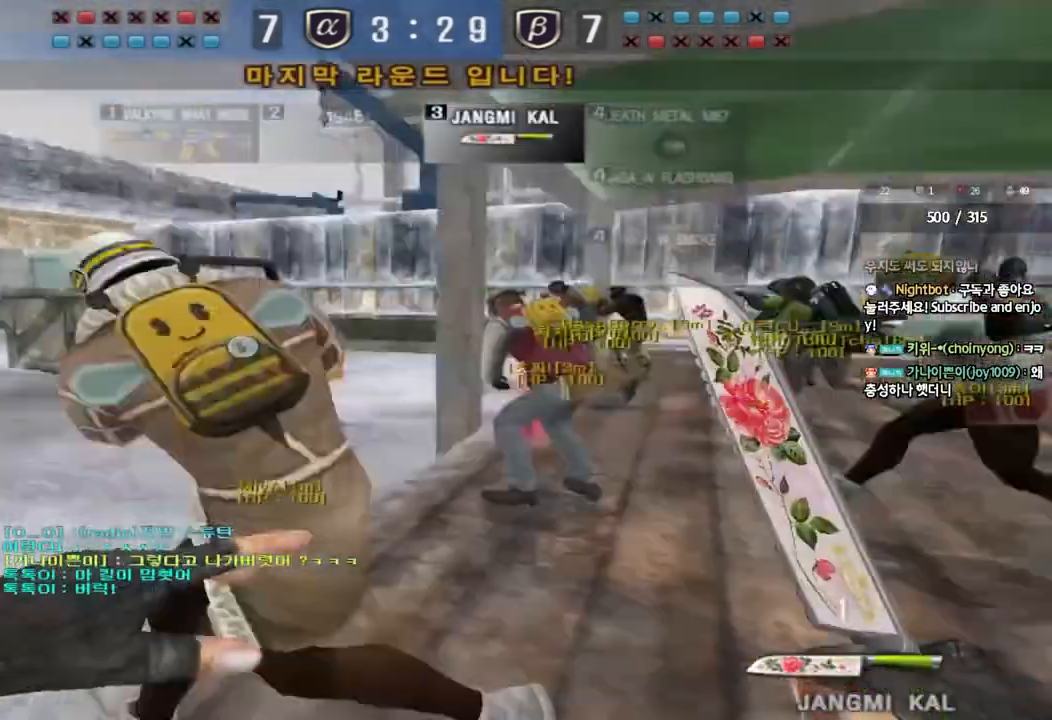
{"keys": ["a", "w"], "events": []}
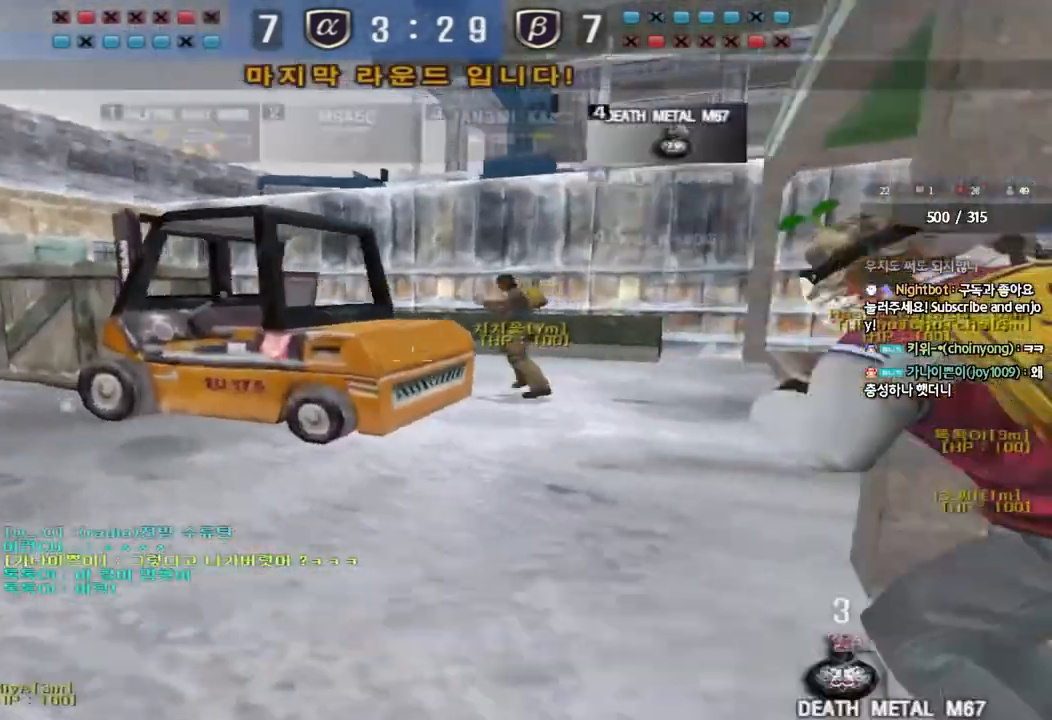
{"keys": ["a", "w"], "events": []}
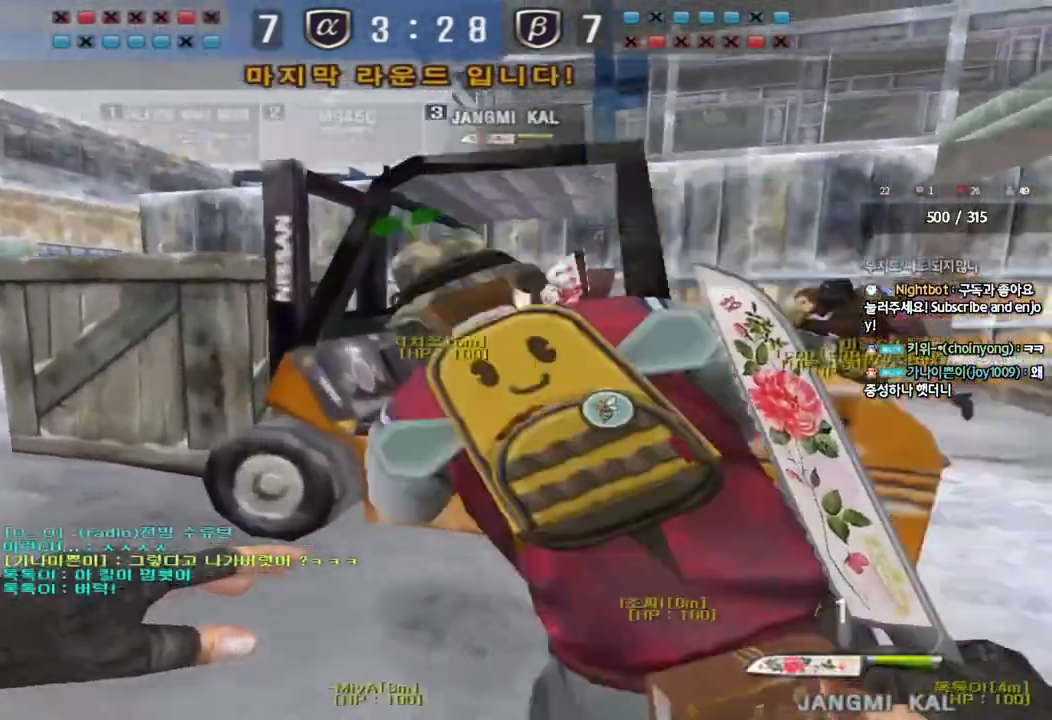
{"keys": ["a", "w"], "events": []}
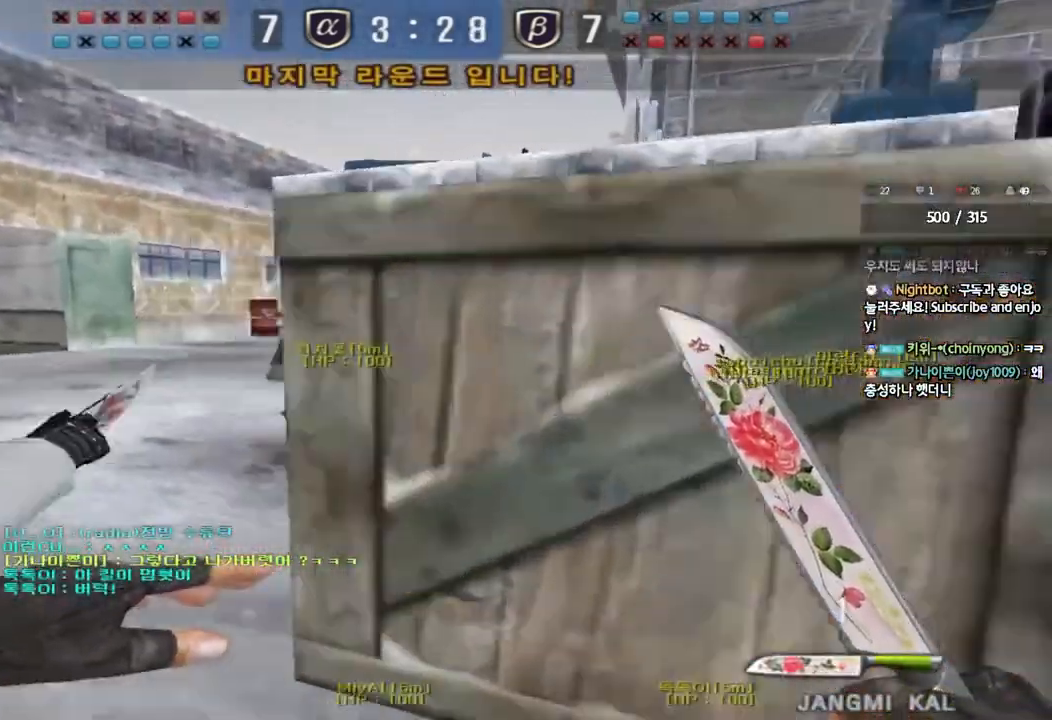
{"keys": ["a", "w"], "events": []}
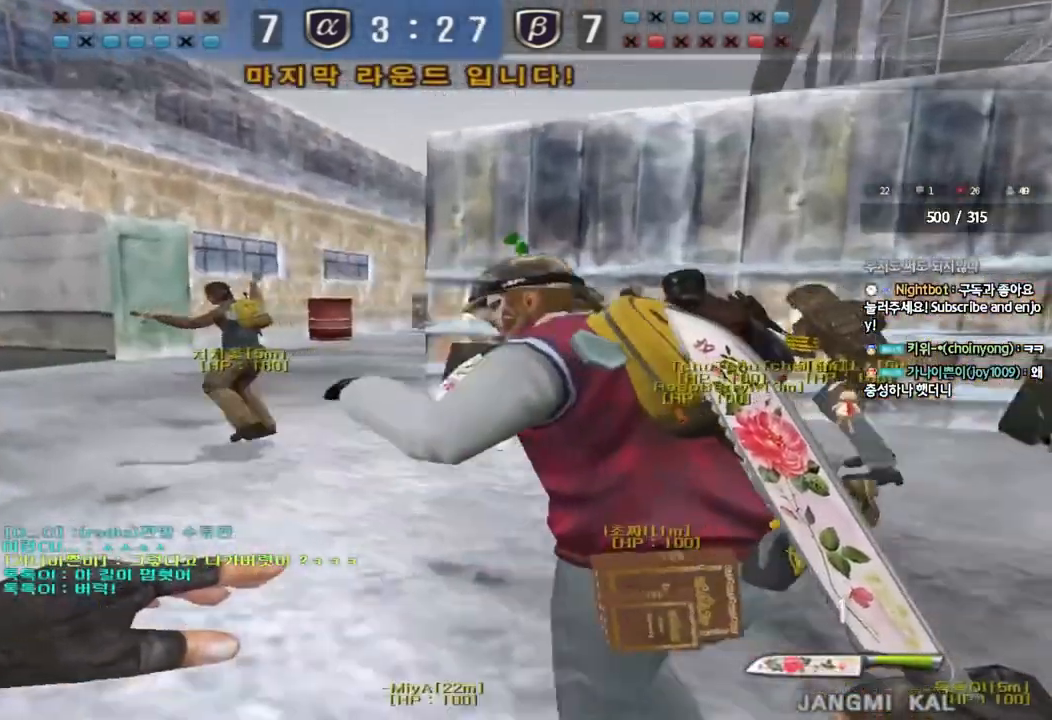
{"keys": ["a", "w"], "events": []}
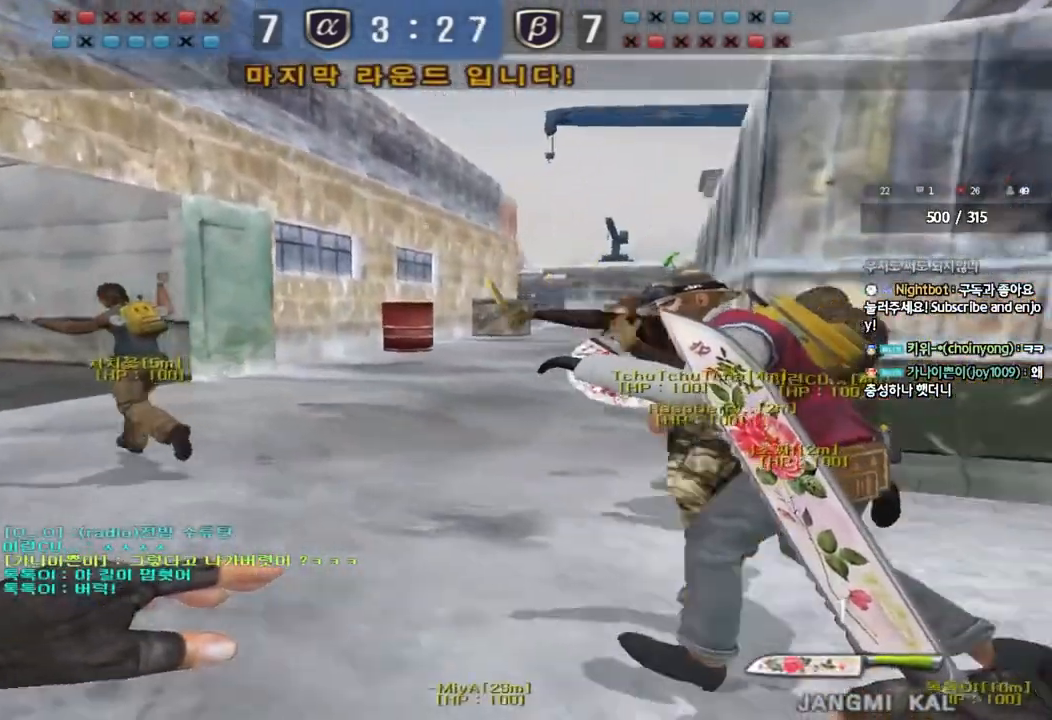
{"keys": ["d", "w"], "events": [[367, "a", "up"], [400, "d", "down"]]}
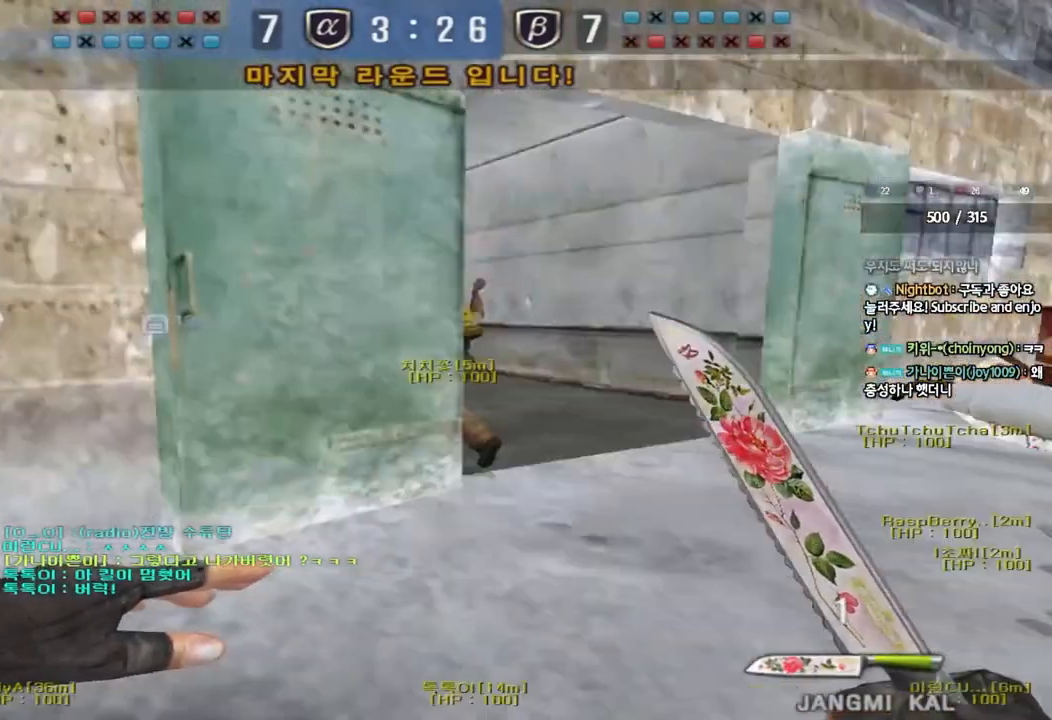
{"keys": ["d", "w"], "events": []}
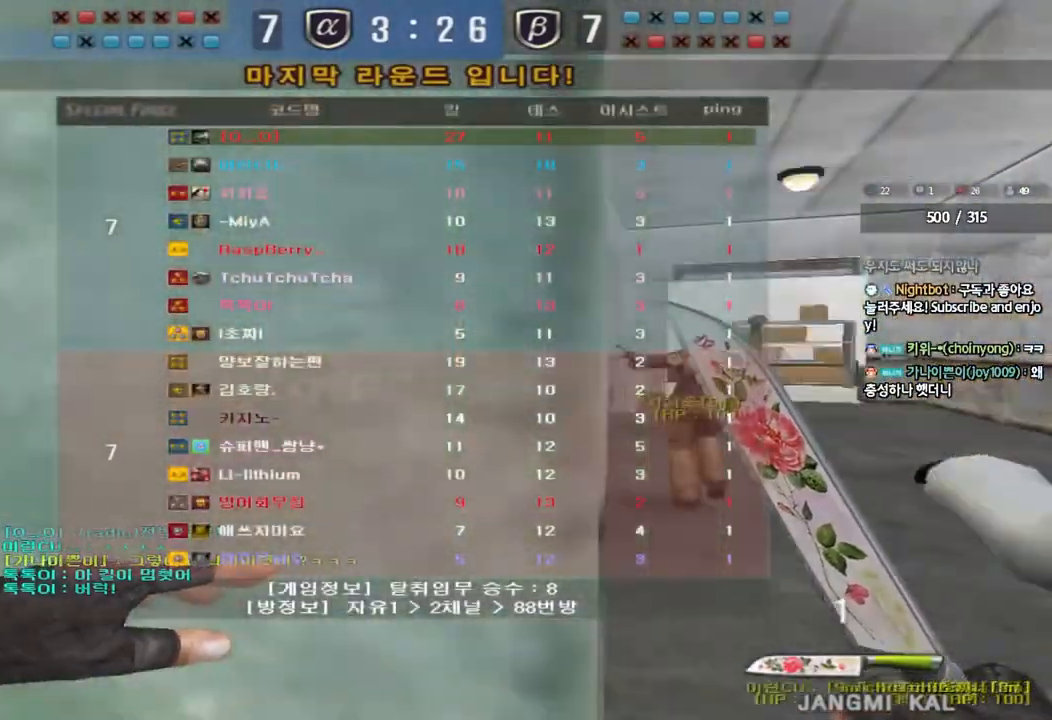
{"keys": ["d", "w"], "events": []}
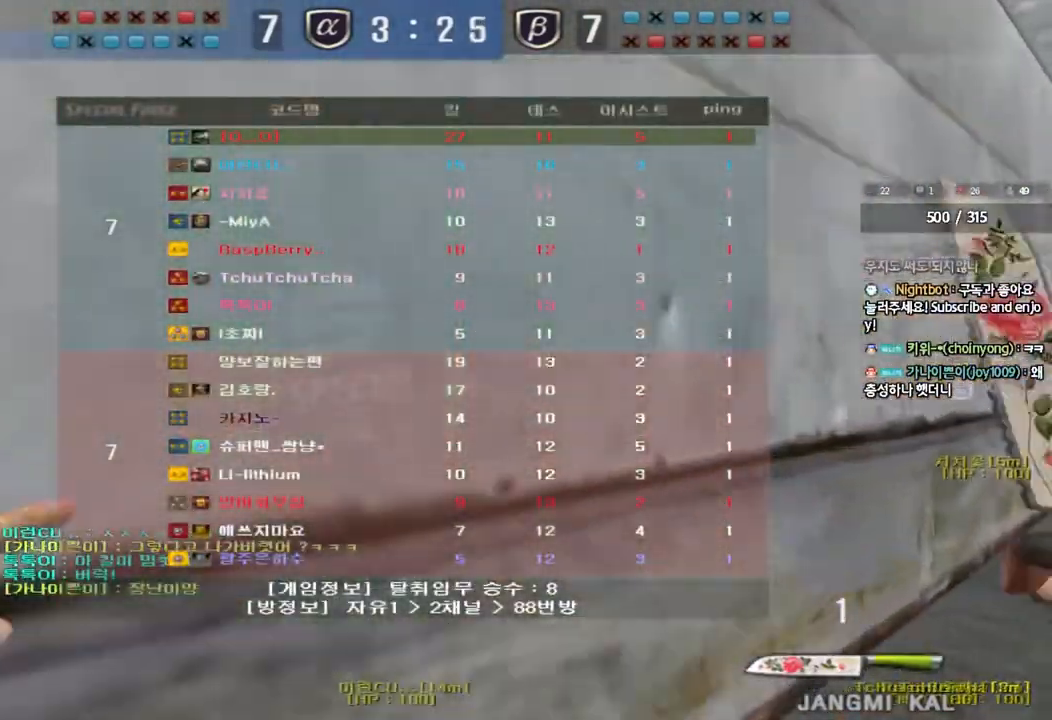
{"keys": ["d", "w"], "events": []}
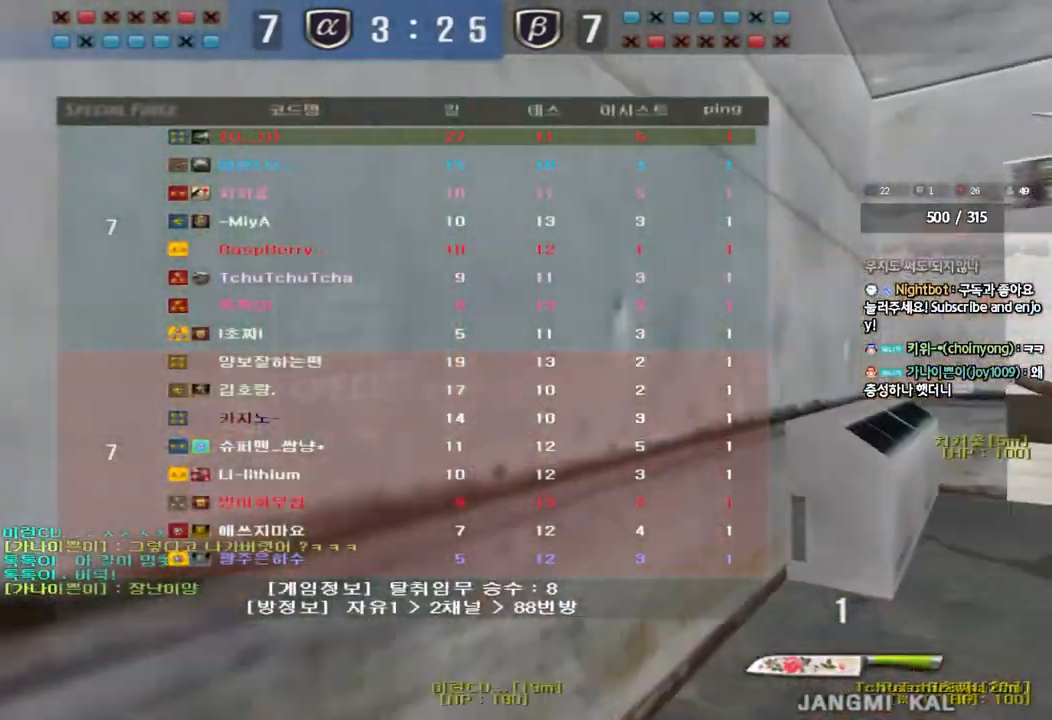
{"keys": ["d", "w"], "events": []}
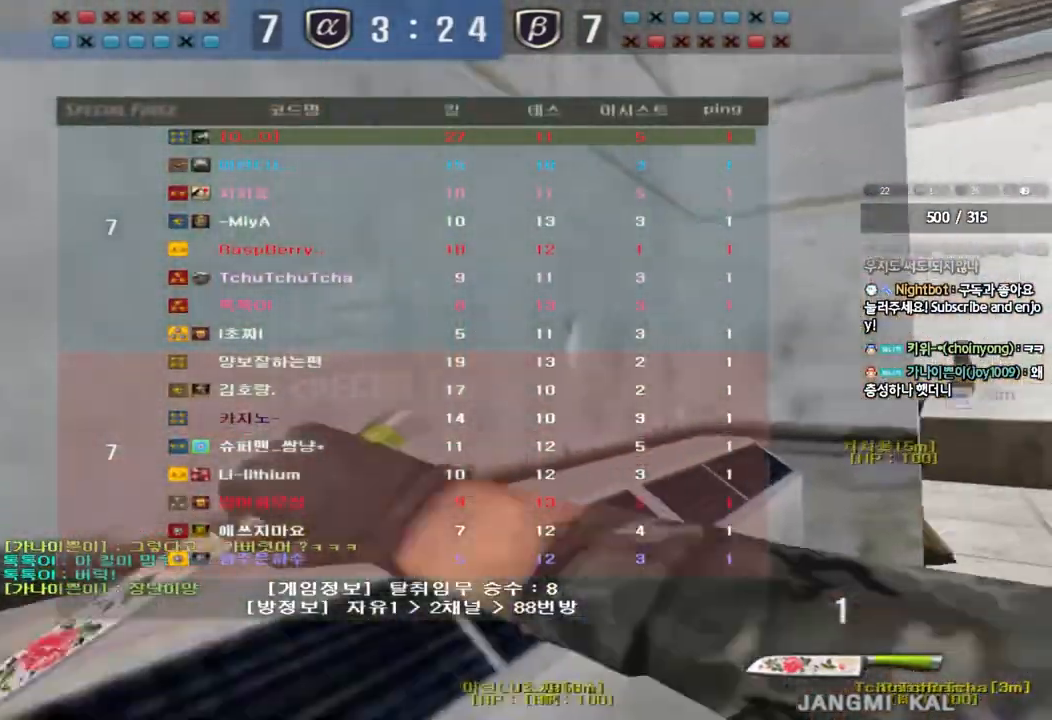
{"keys": ["w"], "events": [[500, "d", "up"]]}
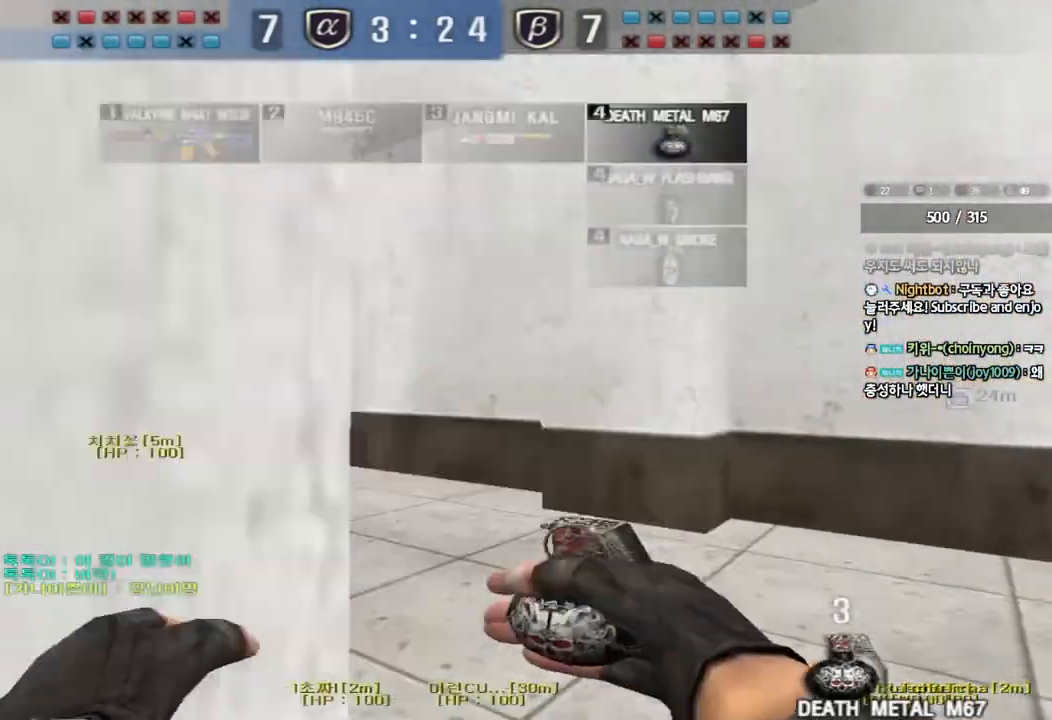
{"keys": ["a", "w"], "events": [[50, "a", "down"]]}
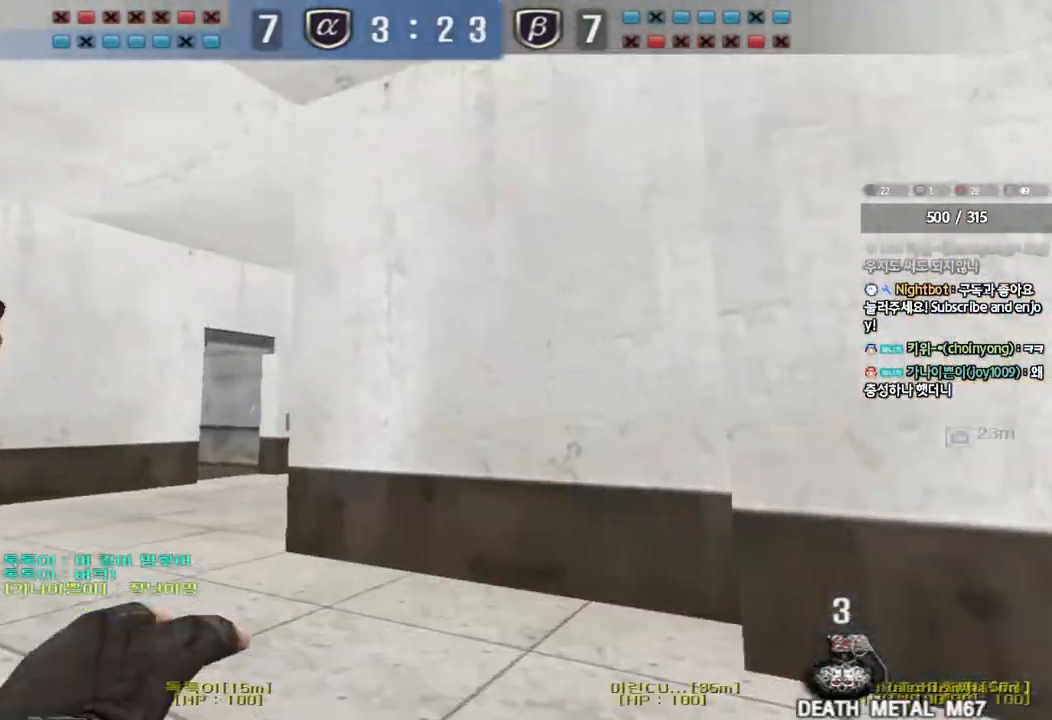
{"keys": ["d", "s"], "events": [[233, "space", "down"], [267, "w", "up"], [367, "s", "down"], [367, "space", "up"], [400, "a", "up"], [417, "d", "down"]]}
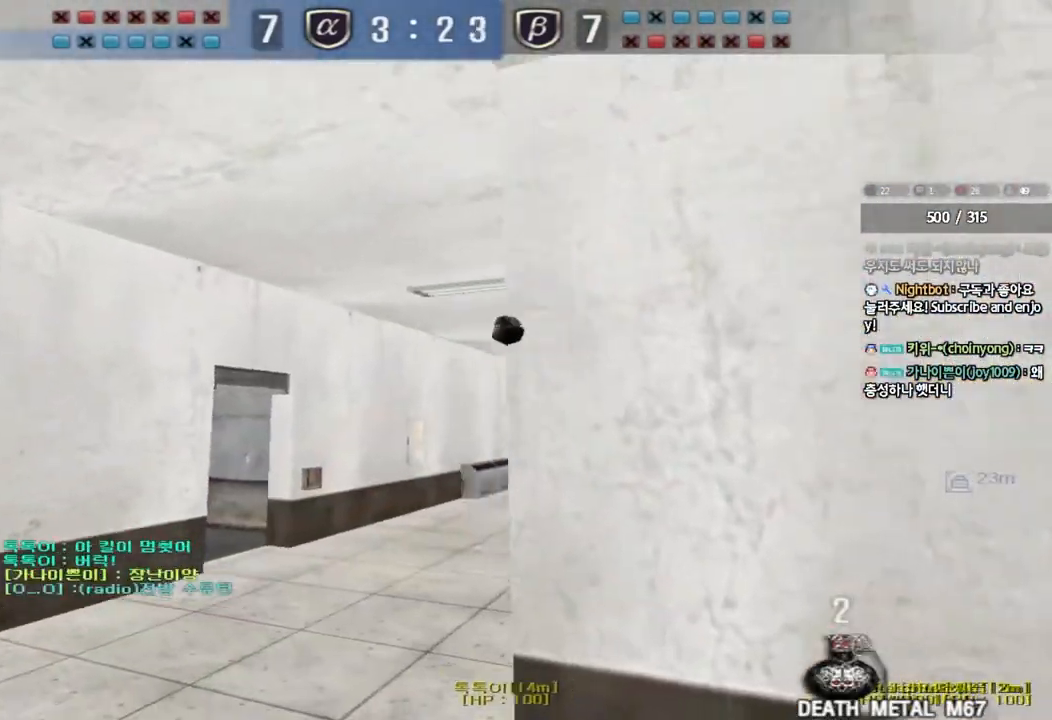
{"keys": ["a", "w"], "events": [[200, "s", "up"], [333, "w", "down"], [350, "a", "down"], [383, "d", "up"]]}
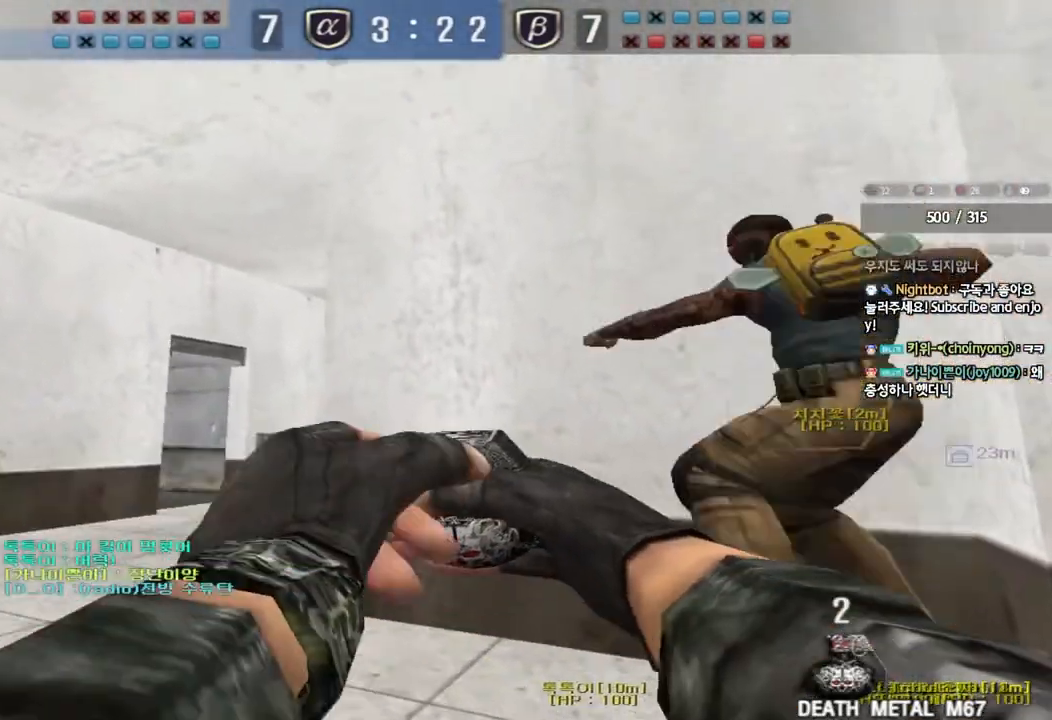
{"keys": ["d", "s"], "events": [[150, "space", "down"], [183, "w", "up"], [233, "a", "up"], [233, "space", "up"], [267, "s", "down"], [283, "d", "down"]]}
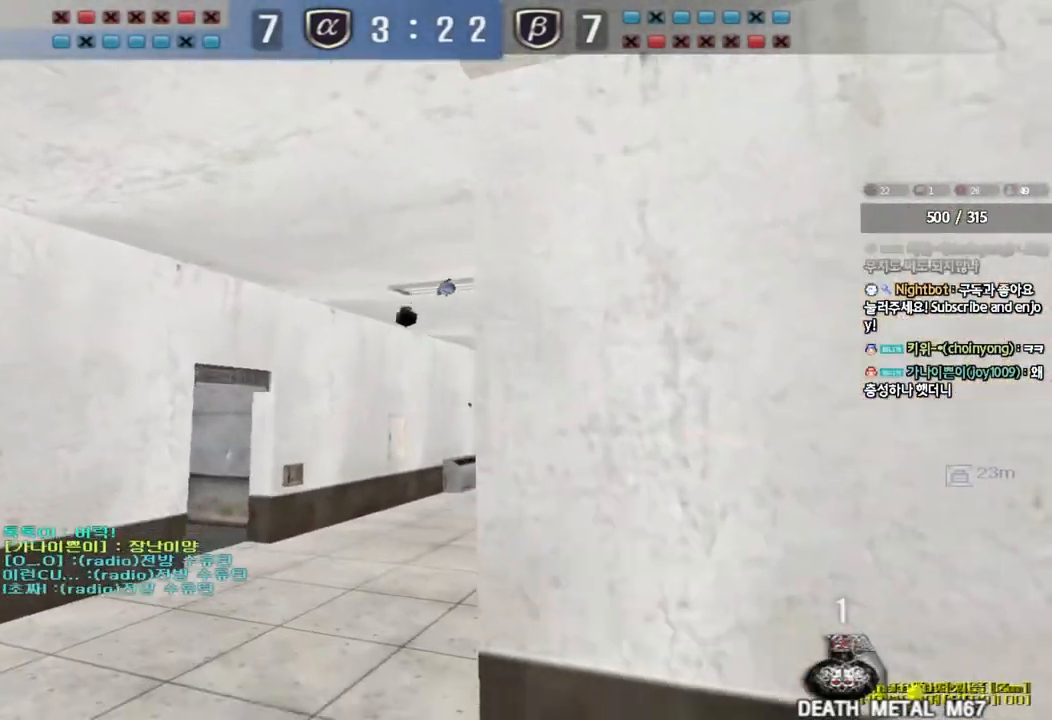
{"keys": ["a", "w"], "events": [[300, "s", "up"], [400, "d", "up"], [450, "a", "down"], [467, "w", "down"]]}
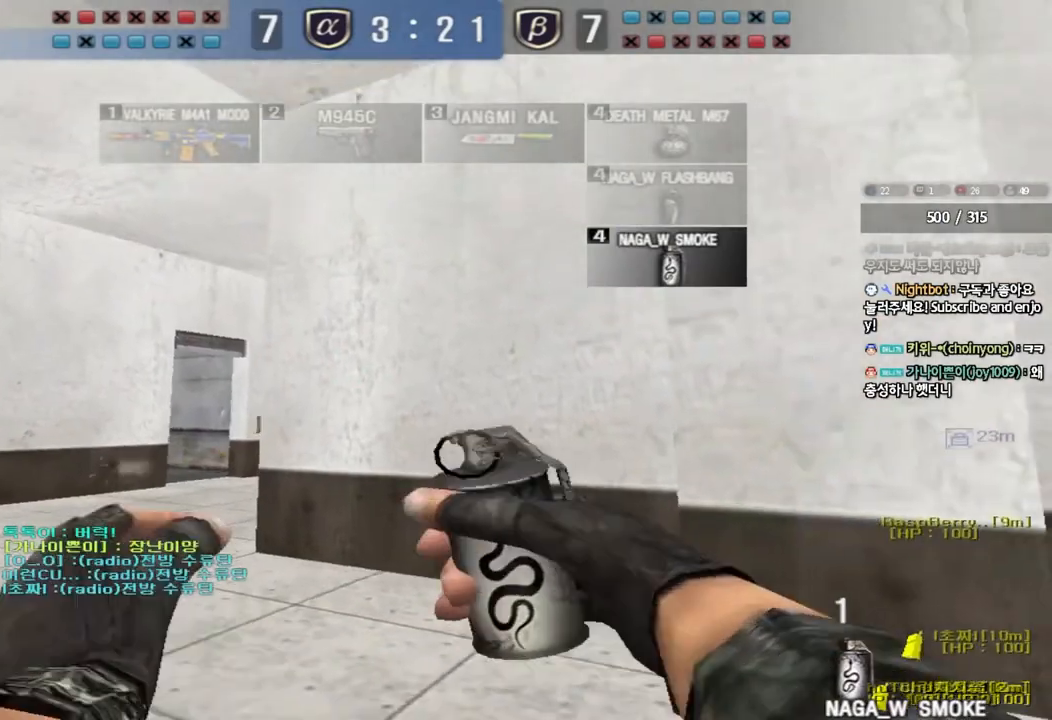
{"keys": ["d", "s"], "events": [[367, "space", "down"], [383, "w", "up"], [417, "a", "up"], [467, "s", "down"], [467, "space", "up"], [500, "d", "down"]]}
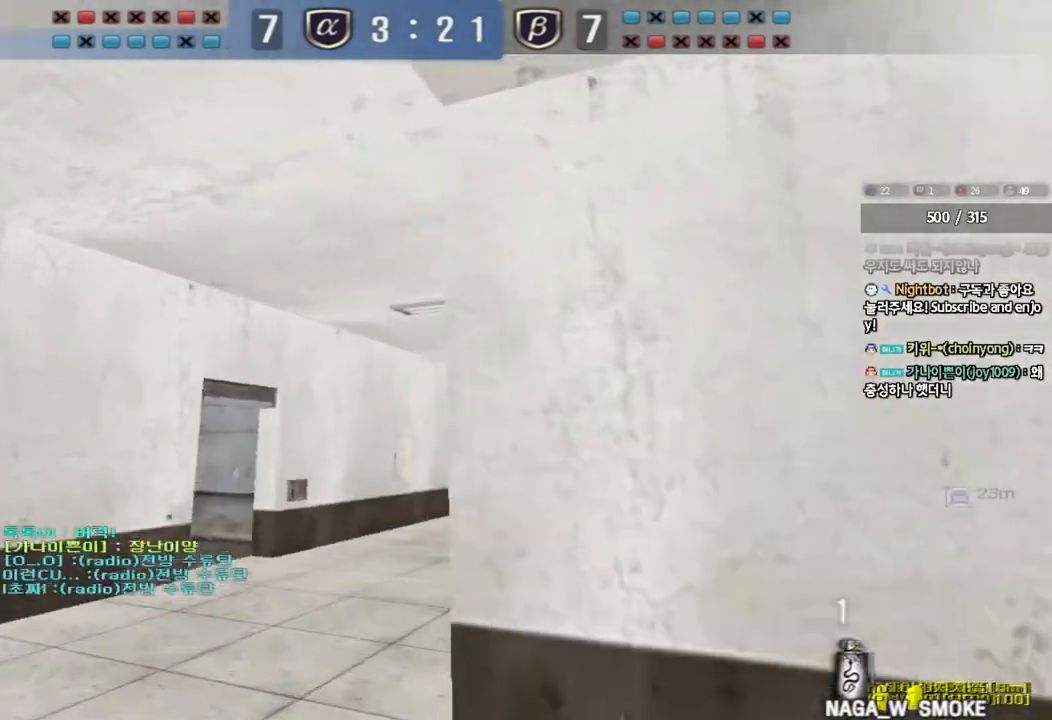
{"keys": [], "events": [[400, "s", "up"], [467, "d", "up"]]}
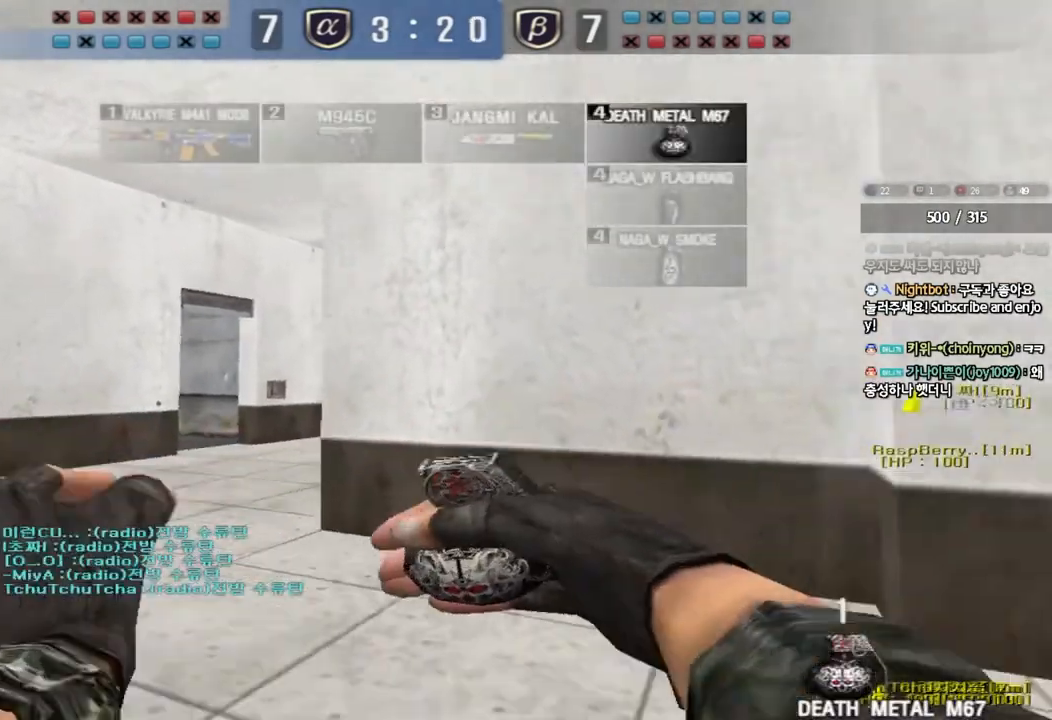
{"keys": ["d", "s"], "events": [[17, "a", "down"], [33, "w", "down"], [333, "space", "down"], [333, "w", "up"], [367, "a", "up"], [400, "s", "down"], [417, "d", "down"], [417, "space", "up"]]}
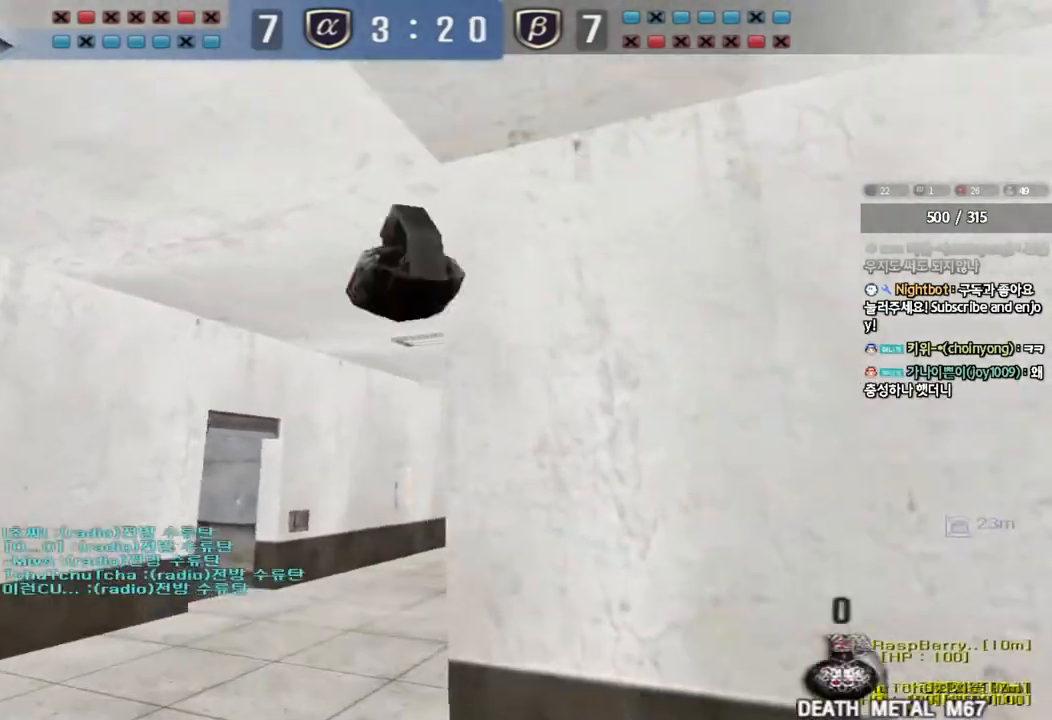
{"keys": [], "events": [[467, "s", "up"], [500, "d", "up"]]}
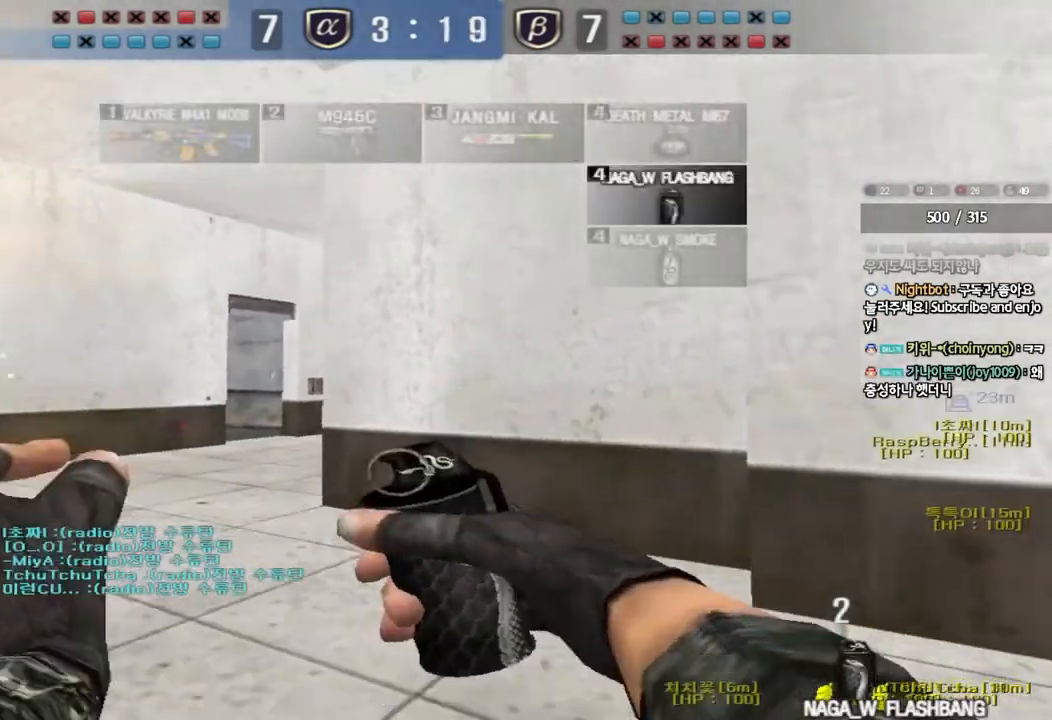
{"keys": ["a", "w"], "events": [[50, "a", "down"], [50, "w", "down"]]}
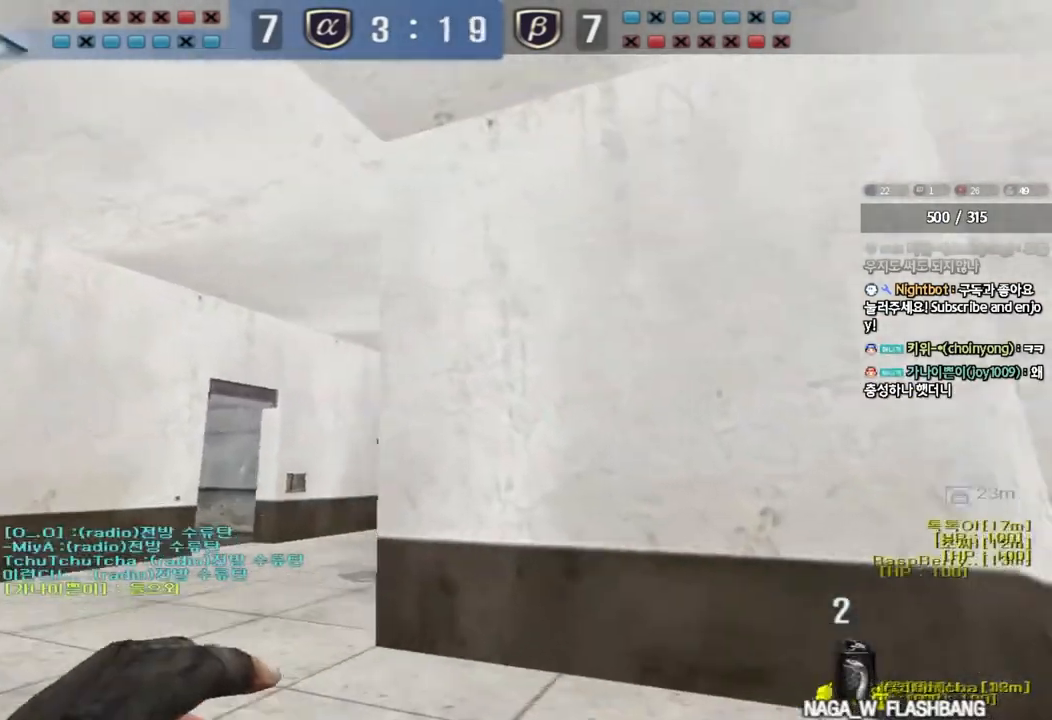
{"keys": ["d", "w"], "events": [[17, "space", "down"], [33, "w", "up"], [67, "a", "up"], [83, "space", "up"], [117, "d", "down"], [117, "s", "down"], [383, "s", "up"], [450, "w", "down"]]}
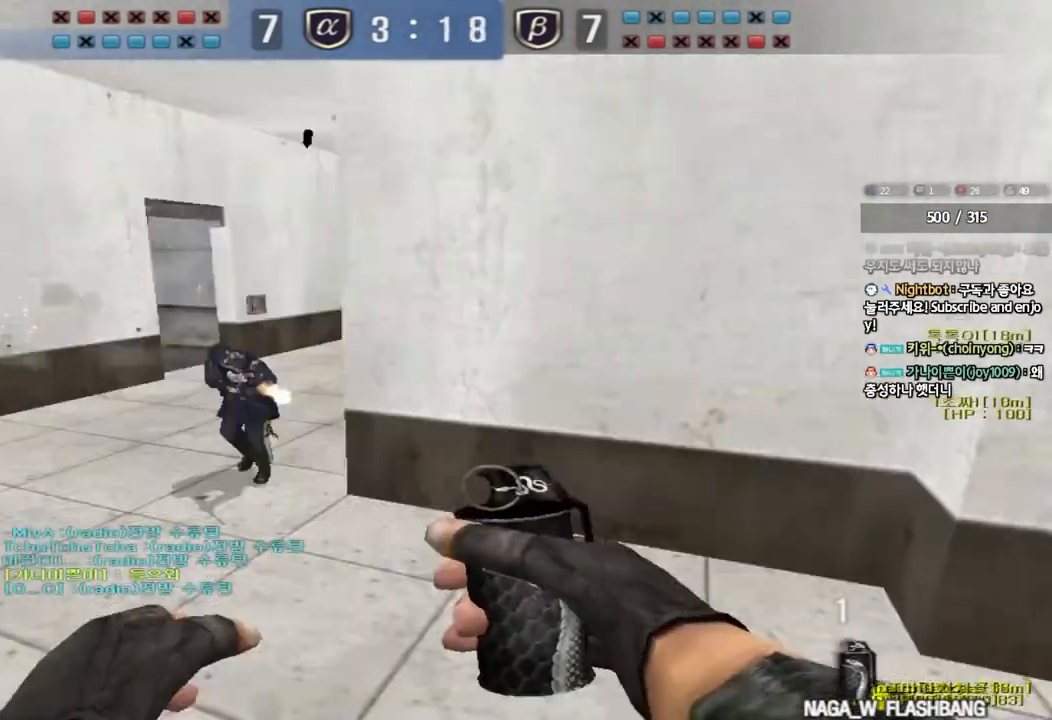
{"keys": ["a", "ctrl", "s"], "events": [[267, "ctrl", "down"], [267, "d", "up"], [267, "w", "up"], [300, "space", "down"], [350, "a", "down"], [383, "ctrl", "up"], [383, "s", "down"], [383, "w", "down"], [400, "space", "up"], [433, "w", "up"], [483, "ctrl", "down"]]}
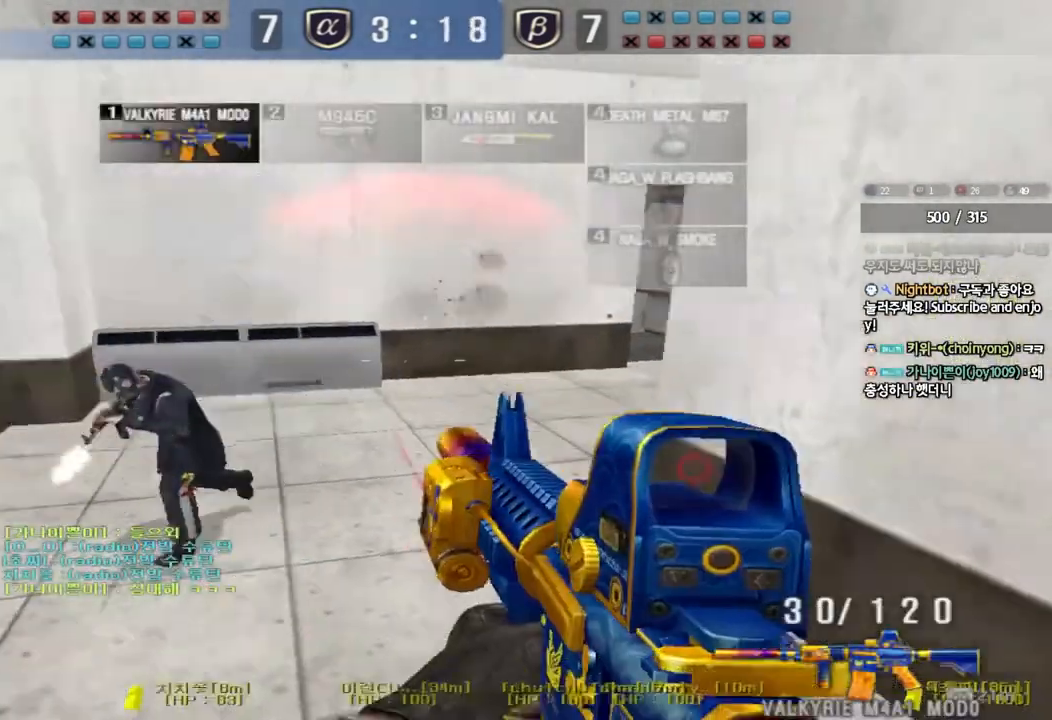
{"keys": ["d", "s"], "events": [[83, "a", "up"], [100, "ctrl", "up"], [100, "d", "down"], [167, "ctrl", "down"], [283, "ctrl", "up"]]}
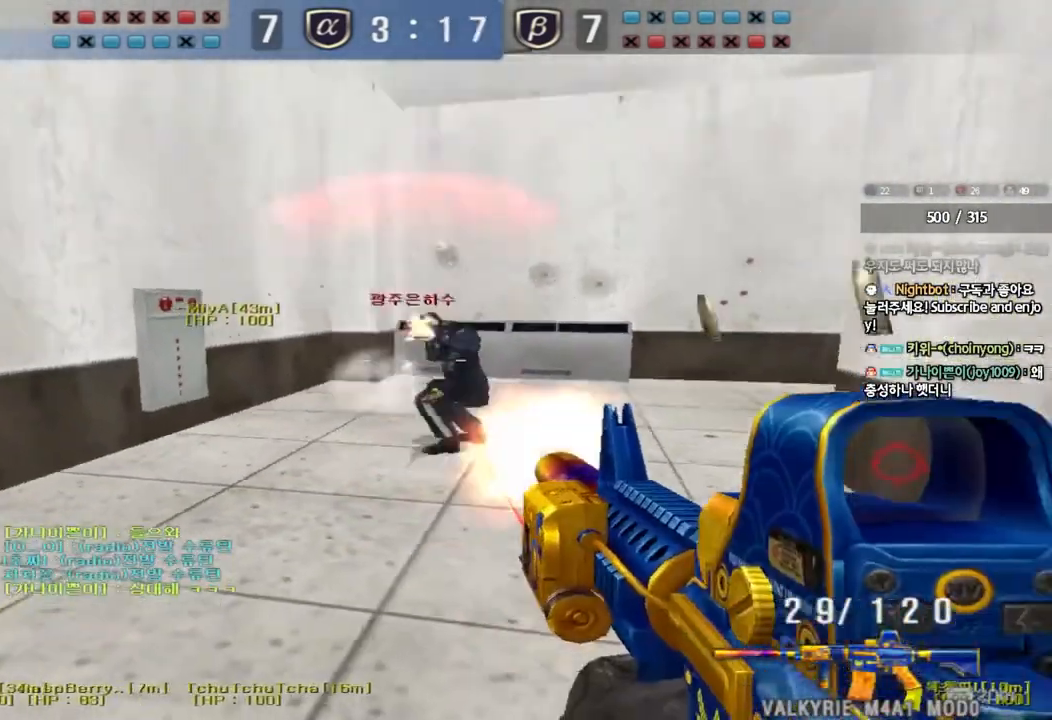
{"keys": ["a", "ctrl", "s"], "events": [[50, "ctrl", "down"], [67, "d", "up"], [83, "s", "up"], [83, "space", "down"], [133, "a", "down"], [133, "s", "down"], [150, "space", "up"], [183, "ctrl", "up"], [250, "ctrl", "down"], [367, "ctrl", "up"], [450, "ctrl", "down"]]}
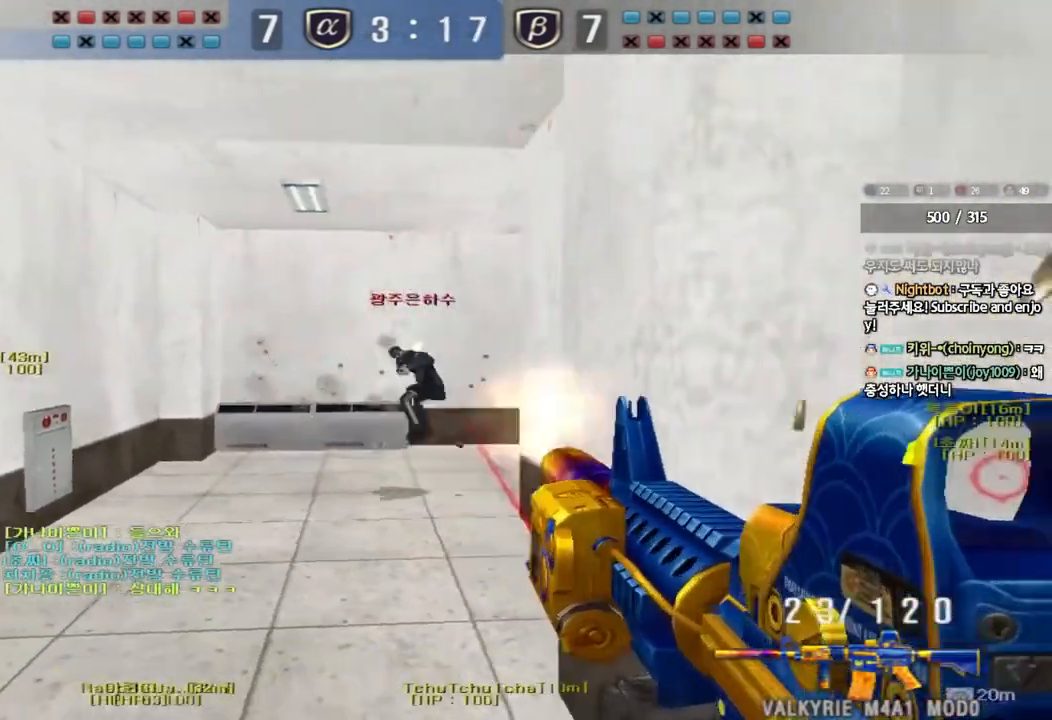
{"keys": [], "events": [[100, "ctrl", "up"], [300, "ctrl", "down"], [317, "a", "up"], [317, "s", "up"], [333, "space", "down"], [467, "space", "up"], [483, "ctrl", "up"]]}